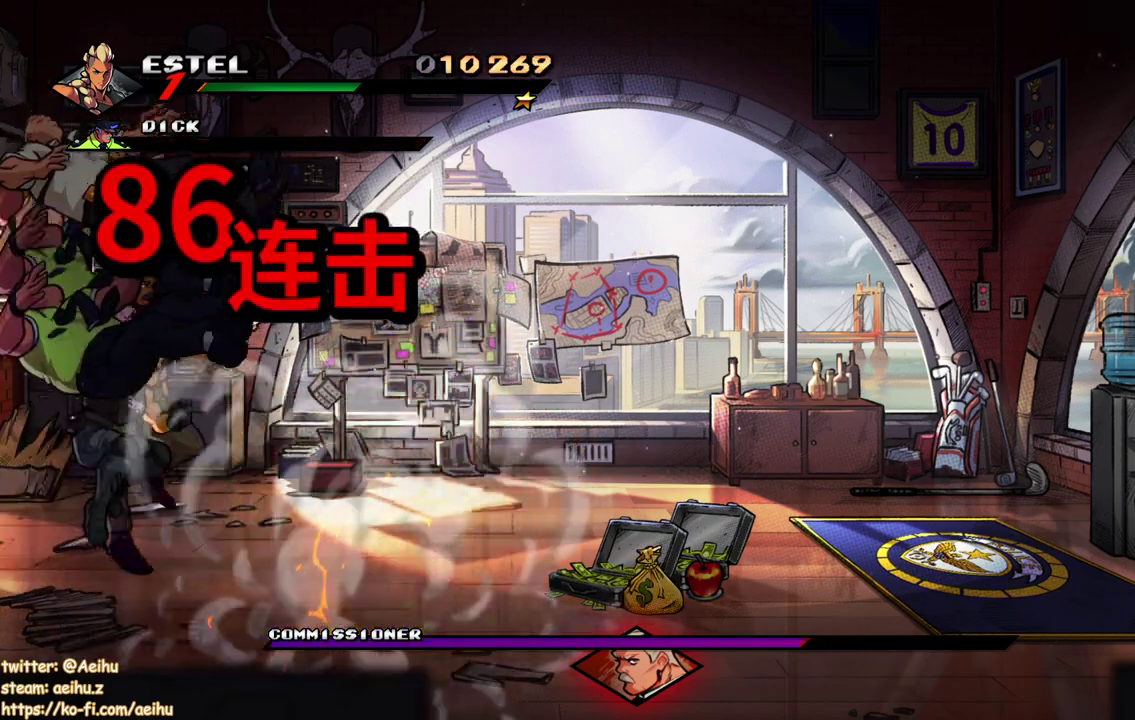
Gameplay with a controller (PlayStation layout); each line is a JSON object with the inputs held at the frame after it. "events" lists button and stick changes between this image and that frame as [ms after this image, input, new state], when the widget could be followed in between. Not read: L3 R3 left_stick right_stick.
{"buttons": [], "events": [[83, "SQUARE", "down"], [150, "SQUARE", "up"], [217, "SQUARE", "down"], [283, "SQUARE", "up"], [400, "CROSS", "down"], [500, "CROSS", "up"]]}
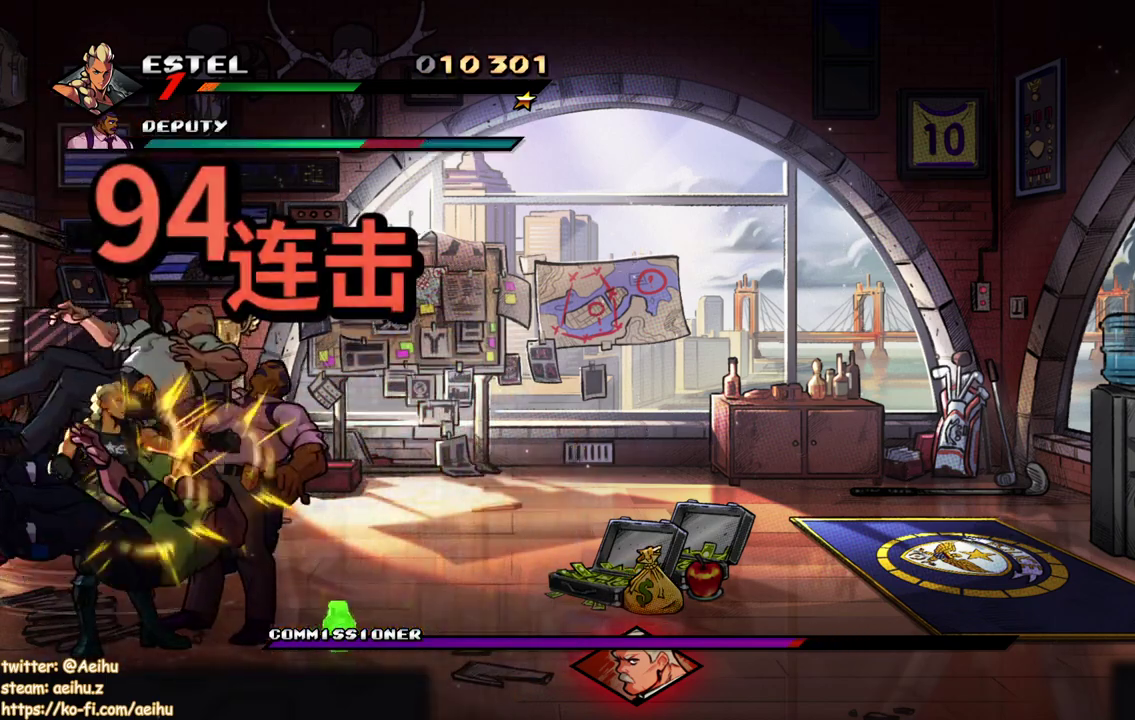
{"buttons": [], "events": [[83, "TRIANGLE", "down"], [183, "TRIANGLE", "up"]]}
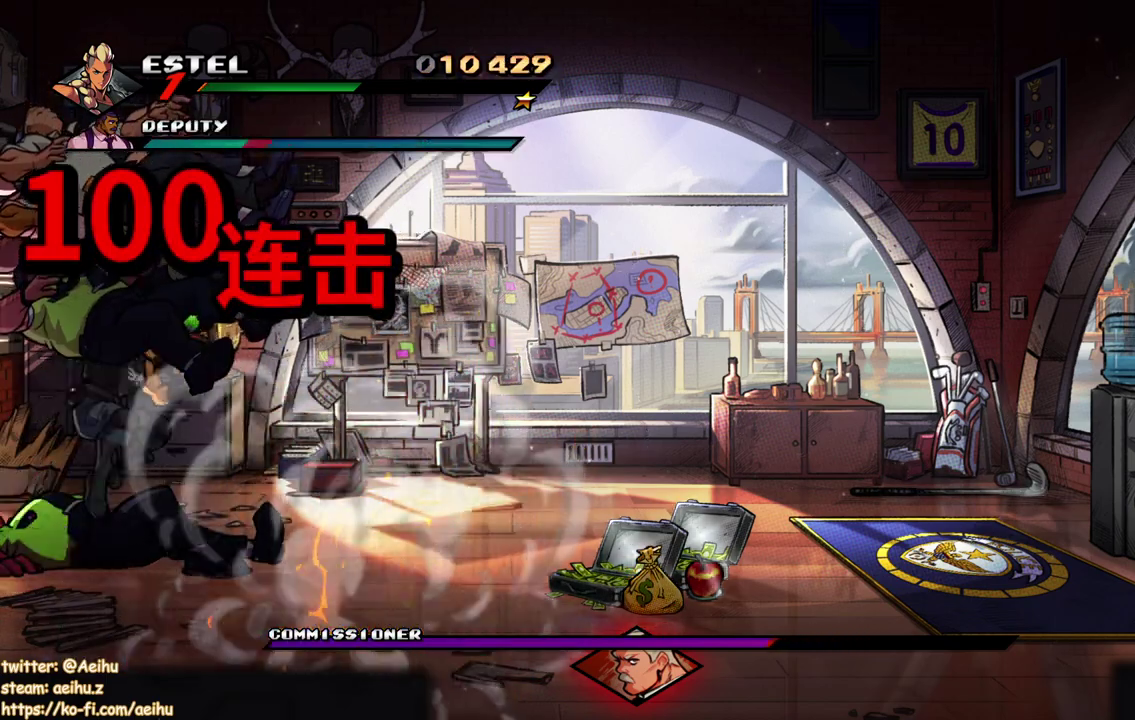
{"buttons": ["CROSS"], "events": [[150, "SQUARE", "down"], [317, "SQUARE", "up"], [450, "CROSS", "down"]]}
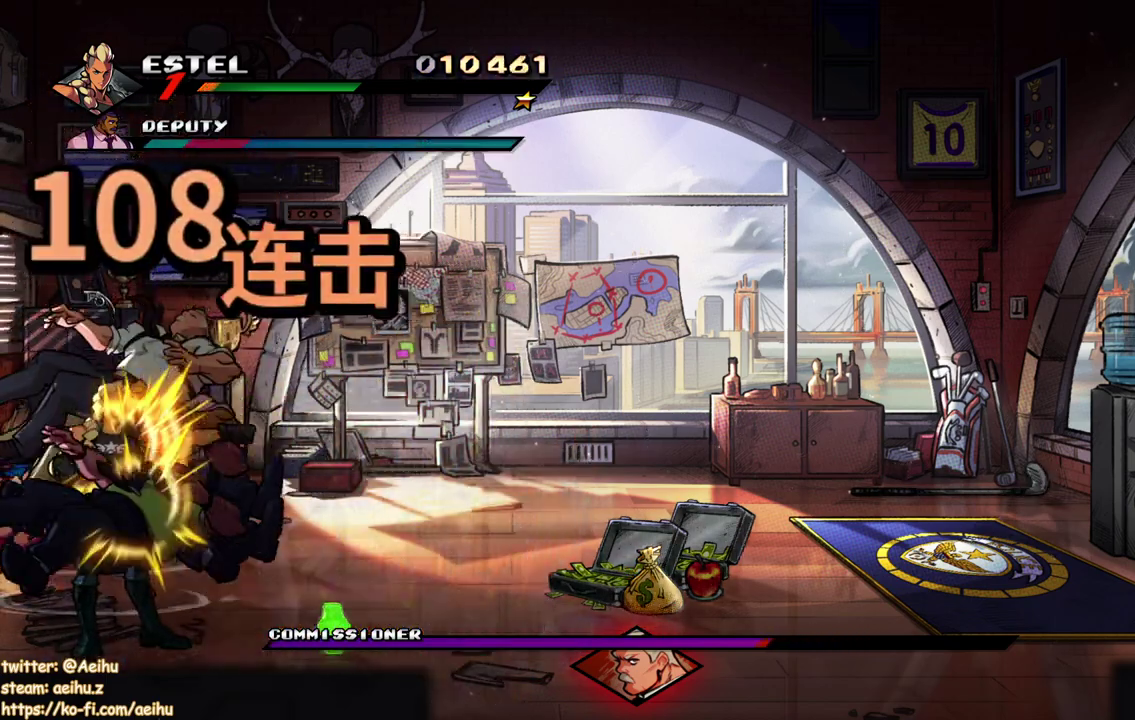
{"buttons": [], "events": [[67, "CROSS", "up"], [133, "TRIANGLE", "down"], [217, "TRIANGLE", "up"]]}
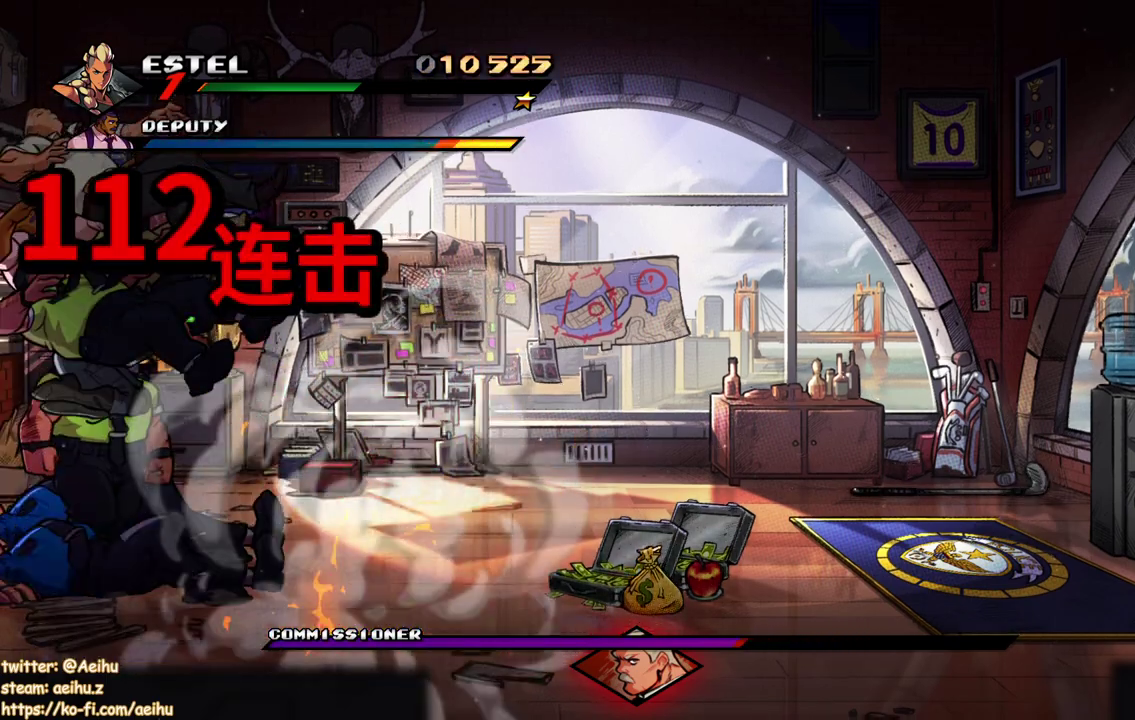
{"buttons": ["CROSS"], "events": [[133, "SQUARE", "down"], [217, "SQUARE", "up"], [283, "SQUARE", "down"], [350, "SQUARE", "up"], [467, "CROSS", "down"]]}
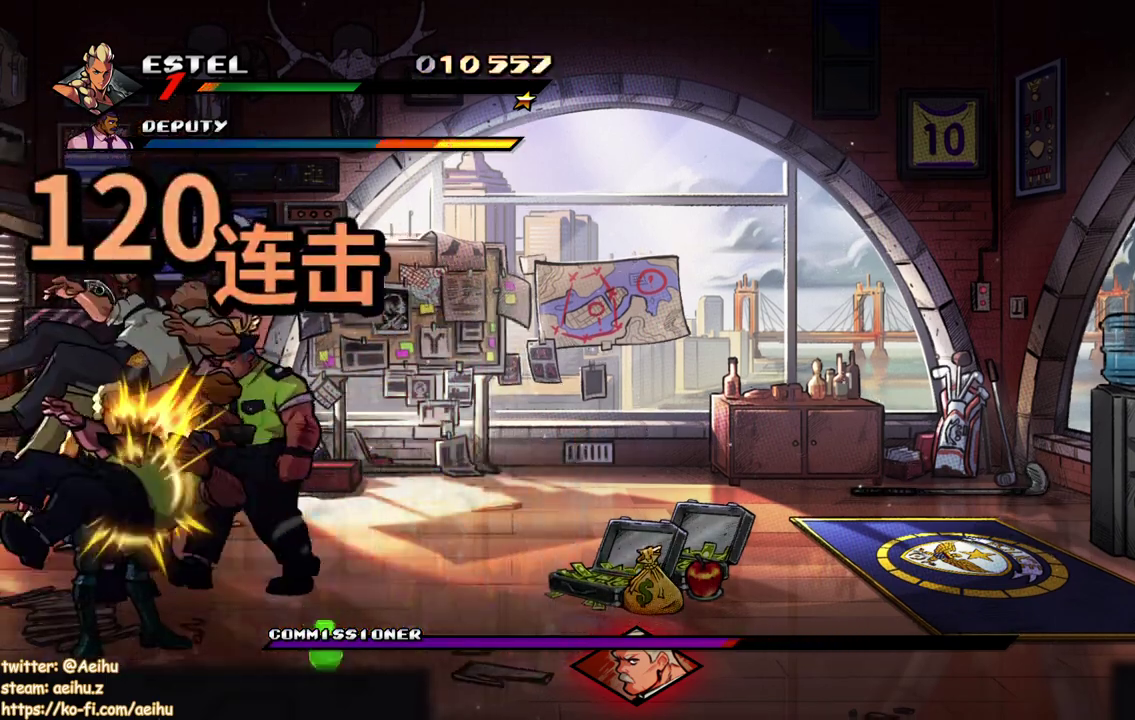
{"buttons": [], "events": [[50, "CROSS", "up"], [167, "TRIANGLE", "down"], [250, "TRIANGLE", "up"]]}
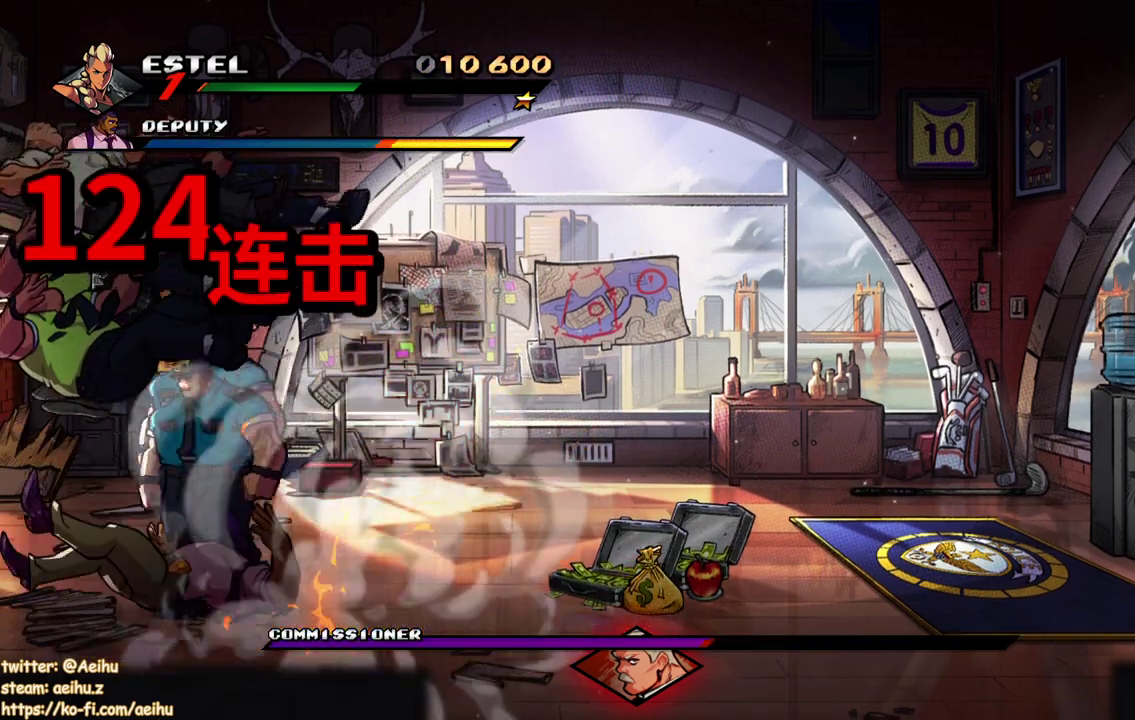
{"buttons": ["CROSS"], "events": [[183, "SQUARE", "down"], [250, "SQUARE", "up"], [317, "SQUARE", "down"], [383, "SQUARE", "up"], [500, "CROSS", "down"]]}
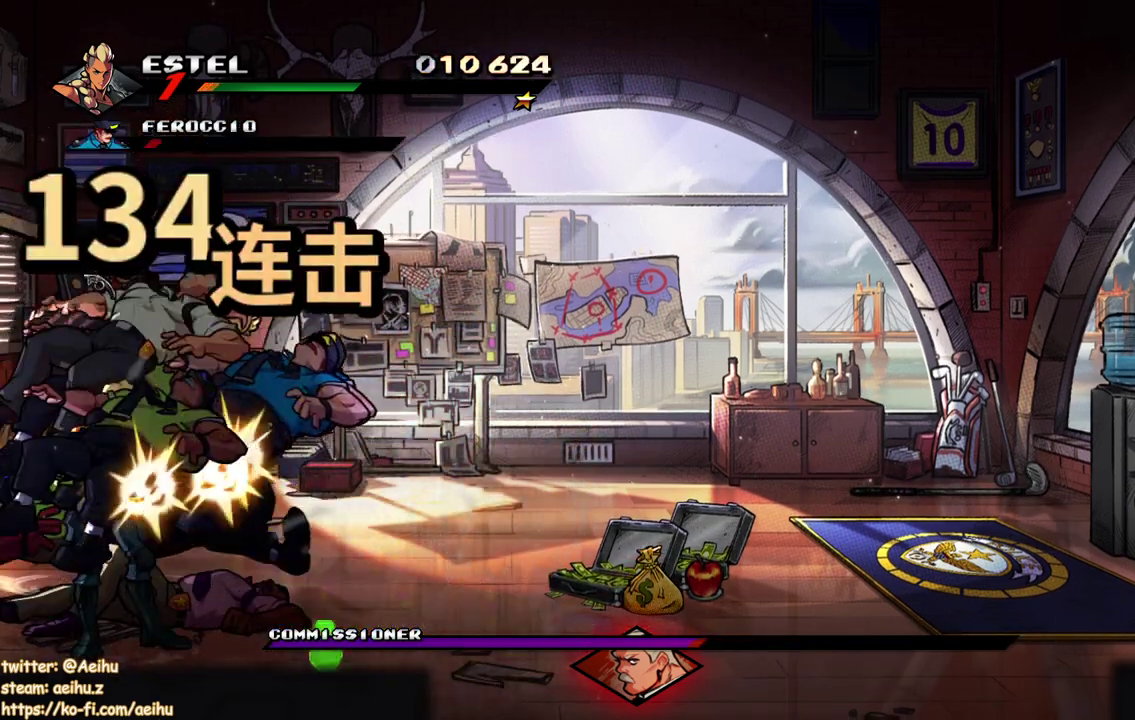
{"buttons": [], "events": [[83, "CROSS", "up"], [200, "TRIANGLE", "down"], [300, "TRIANGLE", "up"]]}
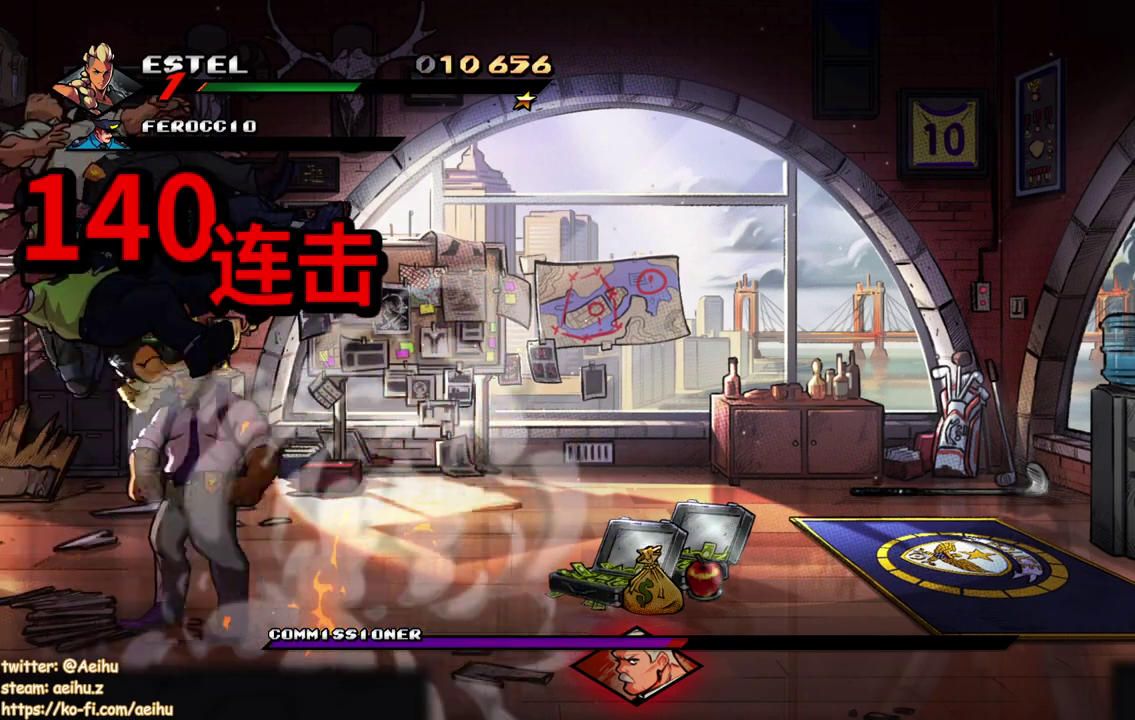
{"buttons": [], "events": [[233, "SQUARE", "down"], [283, "SQUARE", "up"], [350, "SQUARE", "down"], [433, "SQUARE", "up"]]}
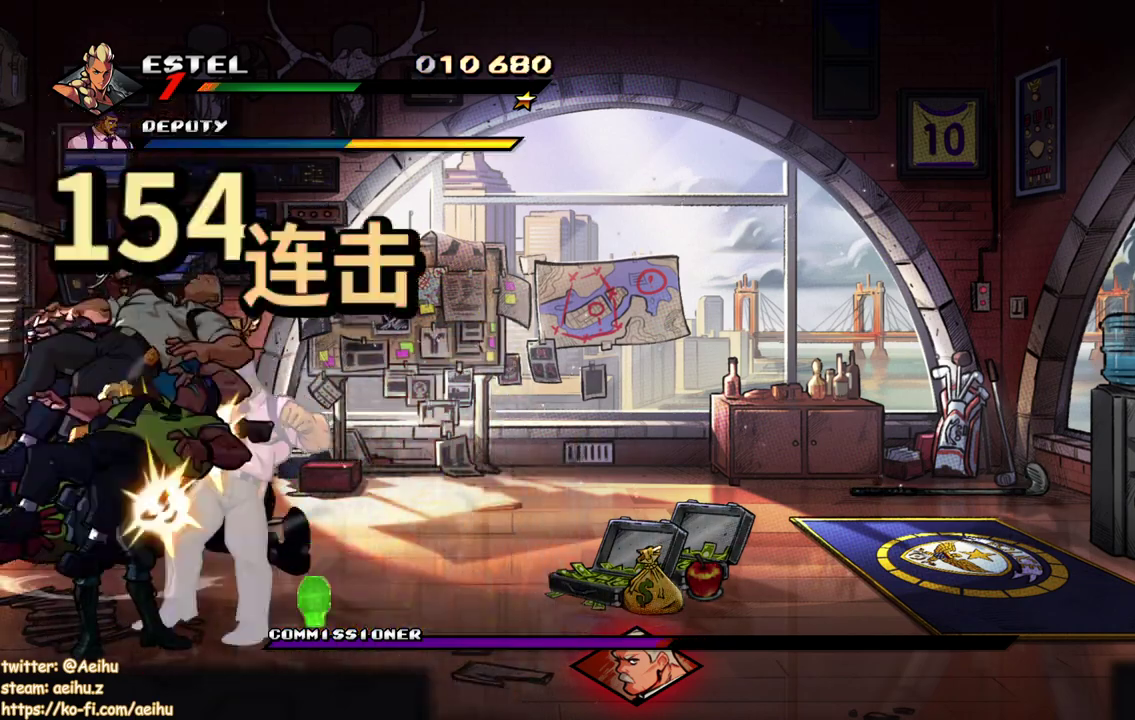
{"buttons": [], "events": [[33, "CROSS", "down"], [133, "CROSS", "up"], [217, "TRIANGLE", "down"], [317, "TRIANGLE", "up"]]}
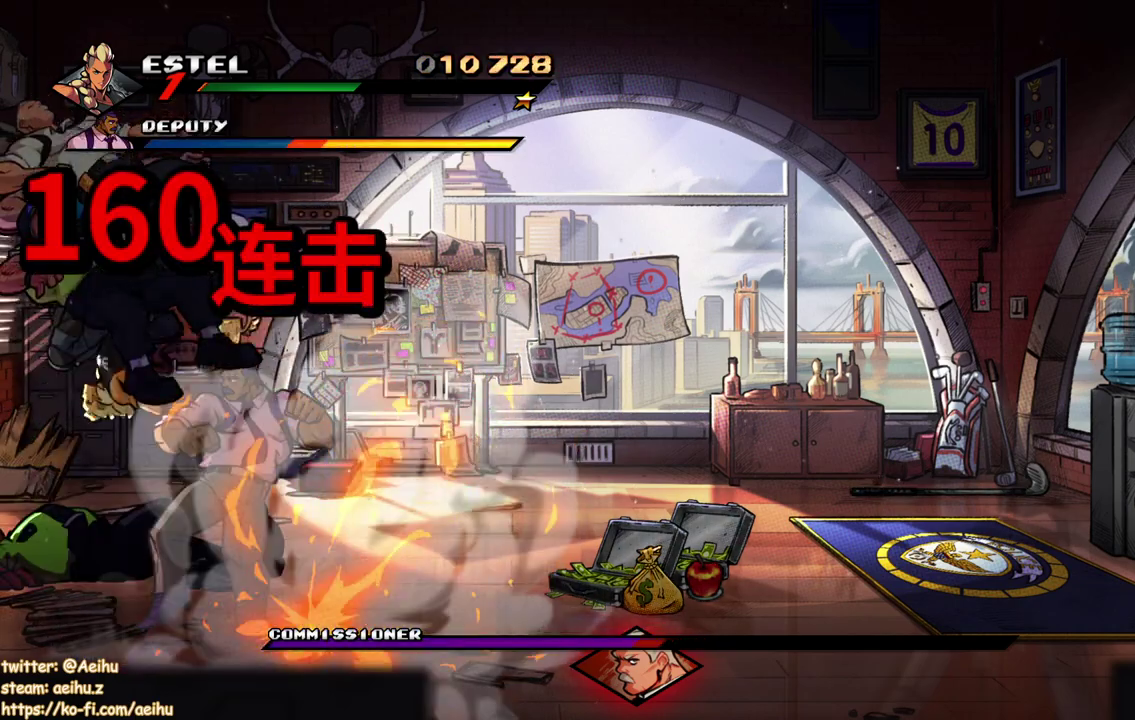
{"buttons": [], "events": [[217, "SQUARE", "down"], [350, "SQUARE", "up"], [367, "TRIANGLE", "down"], [450, "TRIANGLE", "up"]]}
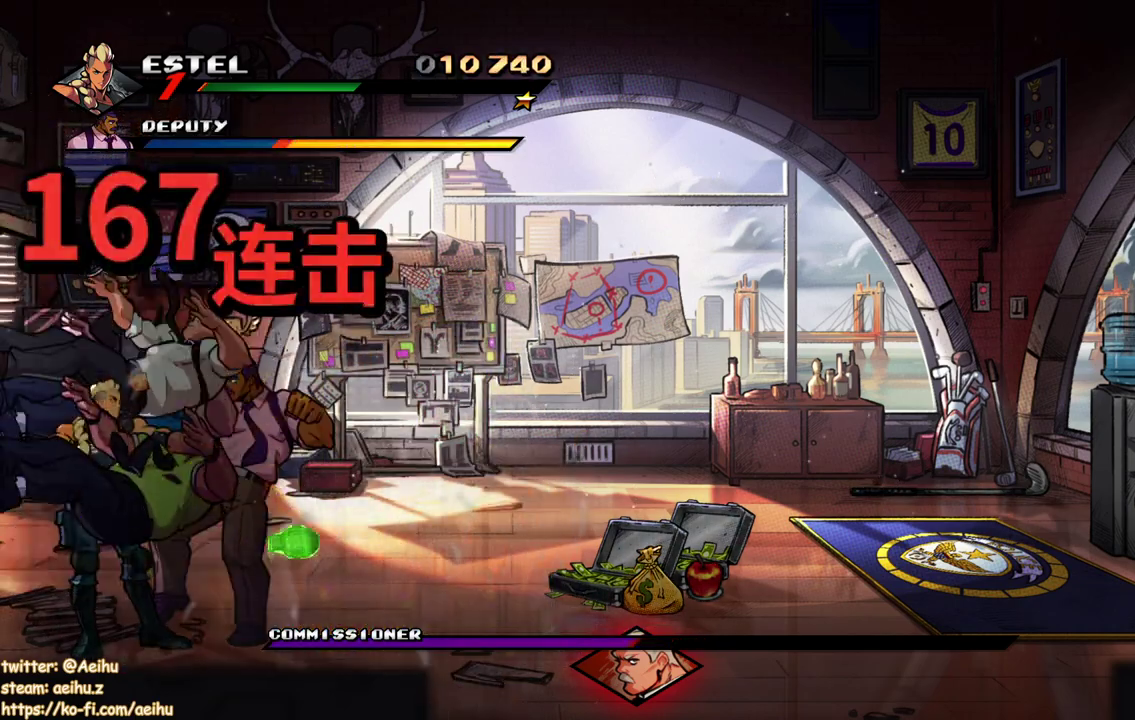
{"buttons": [], "events": [[17, "TRIANGLE", "down"], [100, "TRIANGLE", "up"]]}
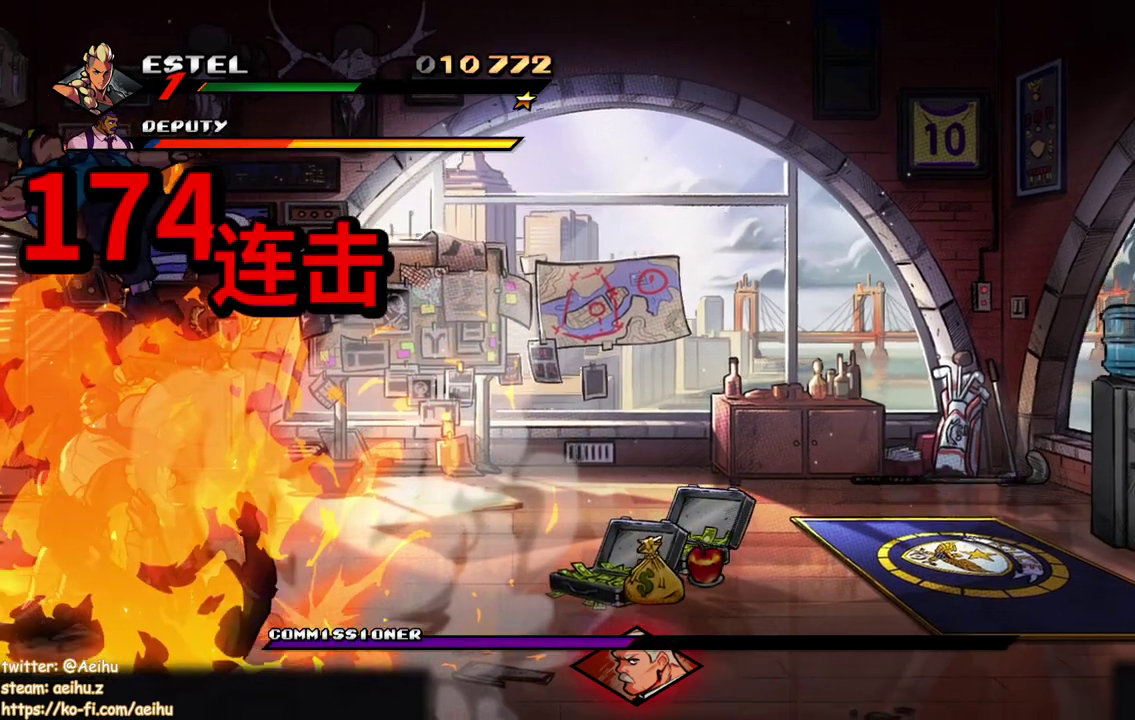
{"buttons": [], "events": [[167, "CIRCLE", "down"], [183, "TRIANGLE", "down"], [267, "TRIANGLE", "up"], [300, "CIRCLE", "up"]]}
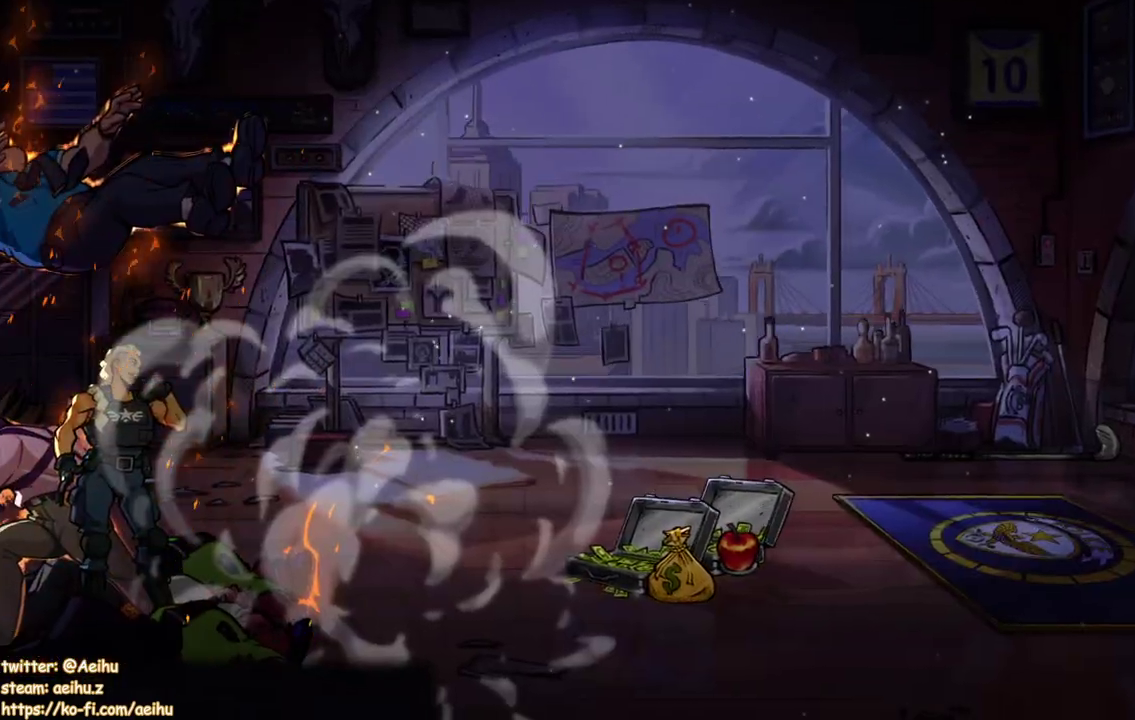
{"buttons": ["SQUARE"], "events": [[267, "SQUARE", "down"], [400, "SQUARE", "up"], [450, "SQUARE", "down"]]}
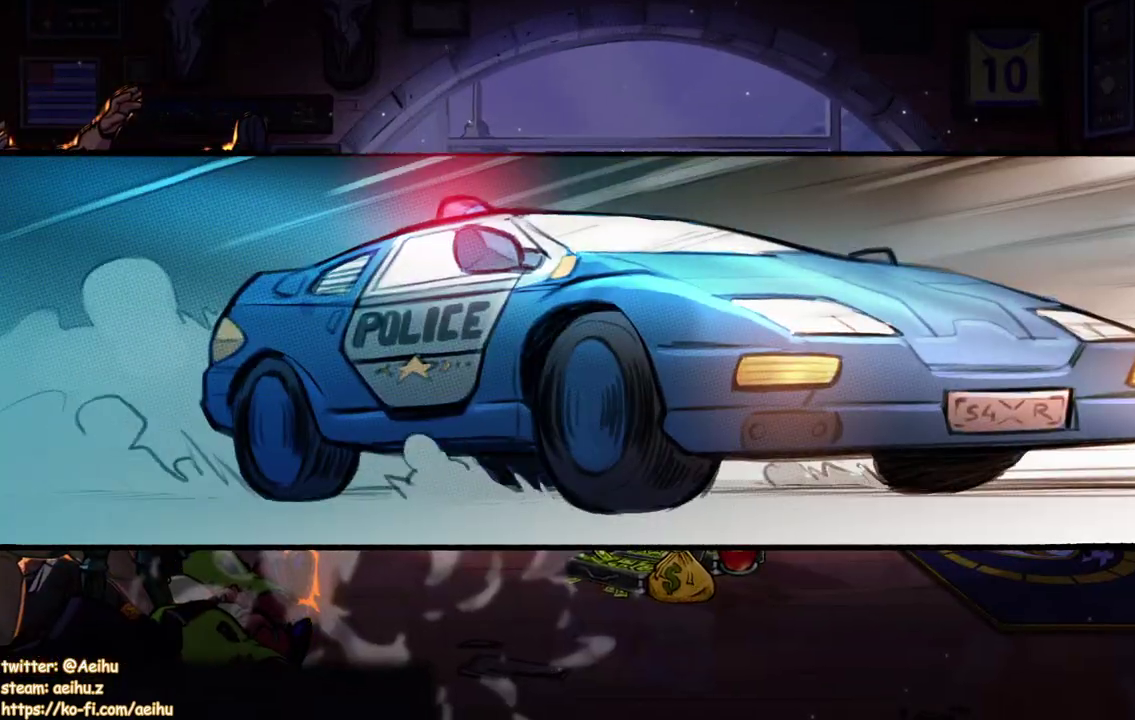
{"buttons": ["SQUARE"], "events": [[83, "SQUARE", "up"], [150, "SQUARE", "down"], [200, "SQUARE", "up"], [300, "SQUARE", "down"], [367, "SQUARE", "up"], [433, "SQUARE", "down"]]}
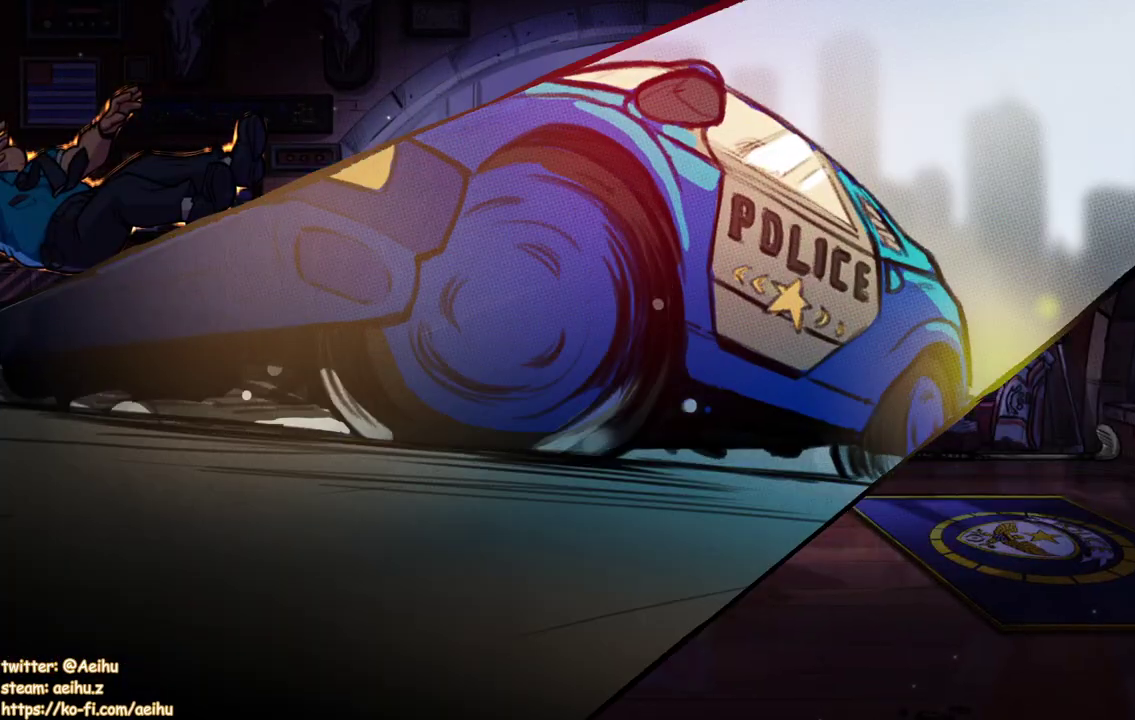
{"buttons": ["SQUARE"], "events": [[50, "SQUARE", "up"], [100, "SQUARE", "down"], [183, "SQUARE", "up"], [250, "SQUARE", "down"], [350, "SQUARE", "up"], [433, "SQUARE", "down"]]}
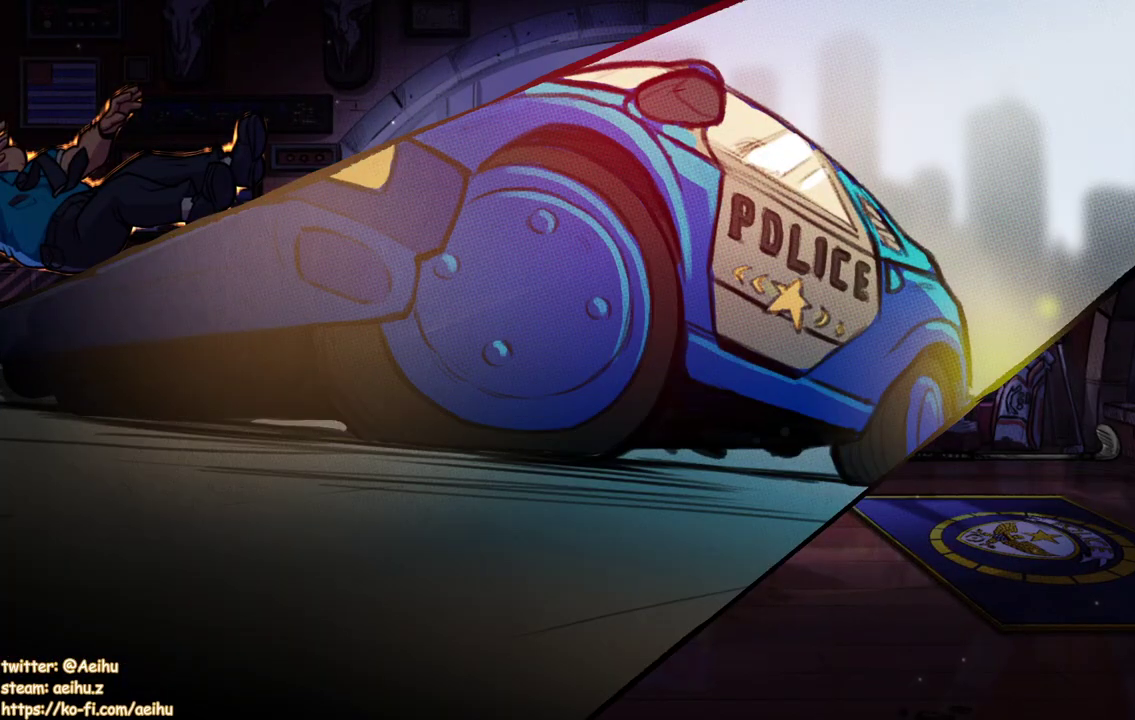
{"buttons": [], "events": [[33, "SQUARE", "up"], [83, "SQUARE", "down"], [183, "SQUARE", "up"], [250, "SQUARE", "down"], [333, "SQUARE", "up"], [400, "SQUARE", "down"], [500, "SQUARE", "up"]]}
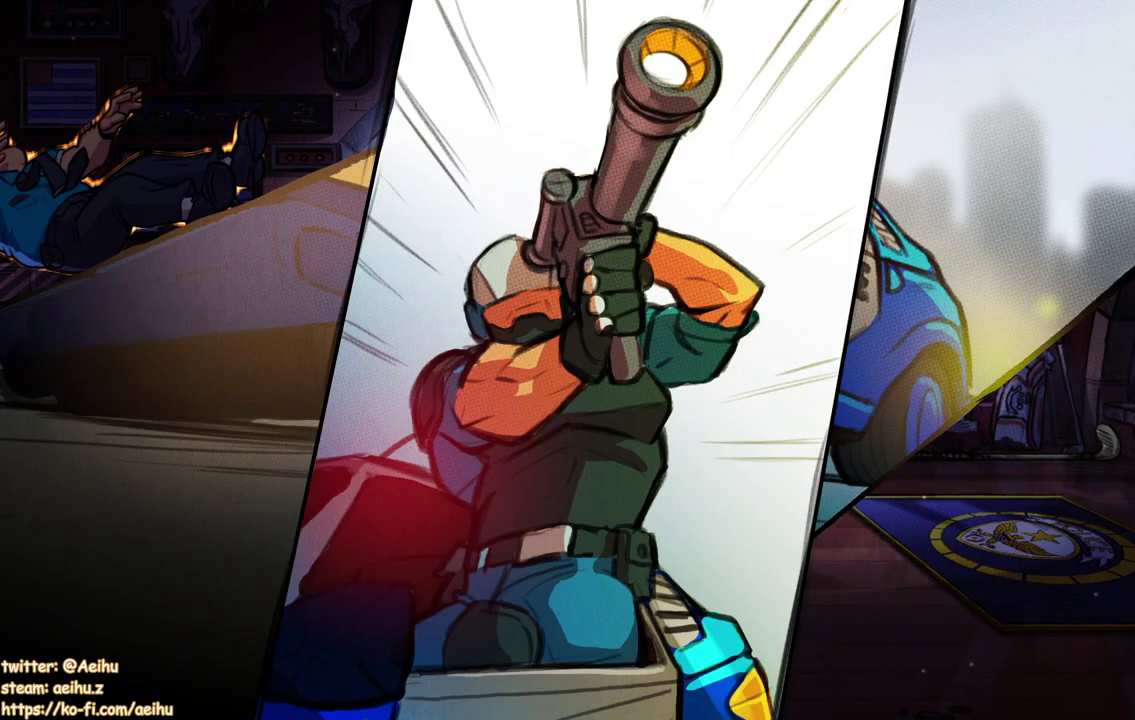
{"buttons": [], "events": [[67, "SQUARE", "down"], [150, "SQUARE", "up"], [250, "SQUARE", "down"], [333, "SQUARE", "up"], [400, "SQUARE", "down"], [500, "SQUARE", "up"]]}
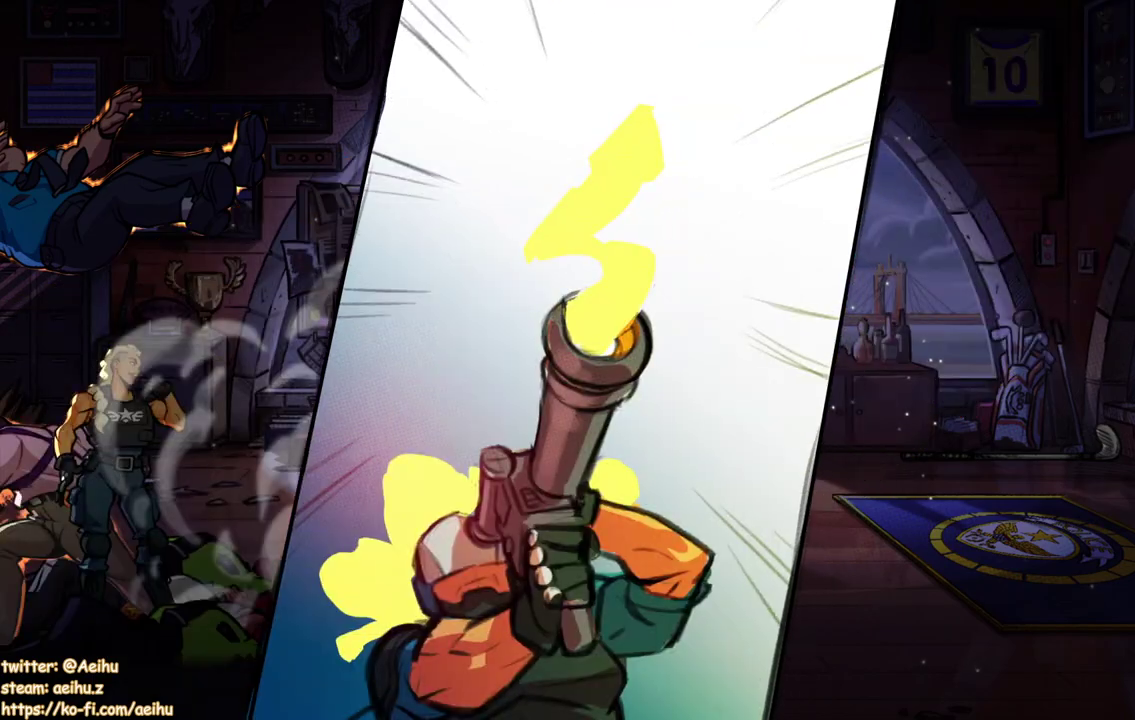
{"buttons": [], "events": [[83, "SQUARE", "down"], [167, "SQUARE", "up"], [233, "SQUARE", "down"], [333, "SQUARE", "up"], [400, "SQUARE", "down"], [483, "SQUARE", "up"]]}
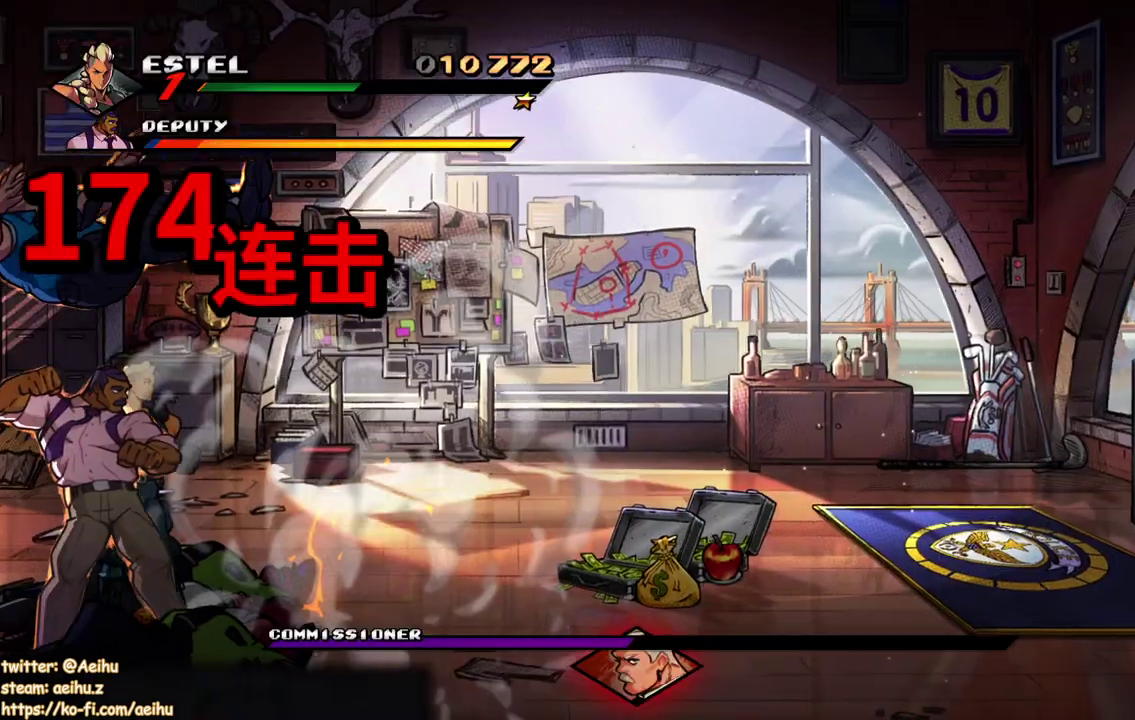
{"buttons": ["SQUARE"], "events": [[33, "DPAD_LEFT", "down"], [50, "SQUARE", "down"], [133, "SQUARE", "up"], [217, "SQUARE", "down"], [300, "SQUARE", "up"], [350, "DPAD_LEFT", "up"], [350, "SQUARE", "down"], [433, "SQUARE", "up"], [500, "SQUARE", "down"]]}
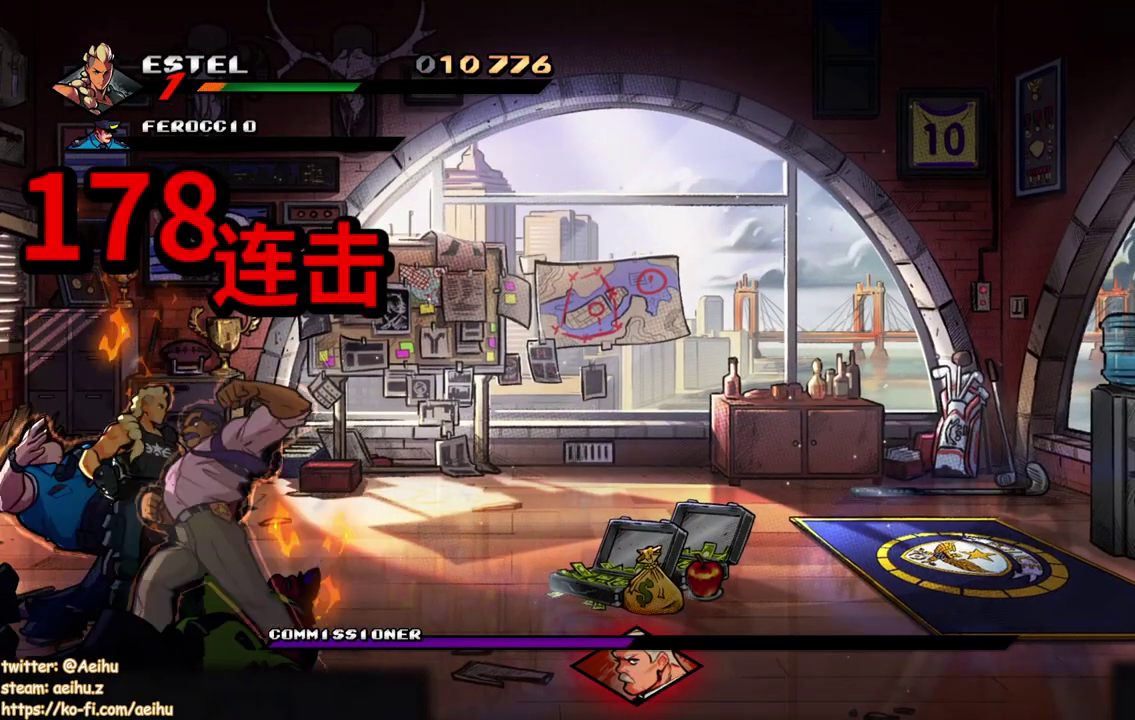
{"buttons": ["DPAD_LEFT"], "events": [[83, "SQUARE", "up"], [133, "SQUARE", "down"], [233, "SQUARE", "up"], [300, "SQUARE", "down"], [383, "SQUARE", "up"], [433, "SQUARE", "down"], [483, "DPAD_LEFT", "down"], [500, "SQUARE", "up"]]}
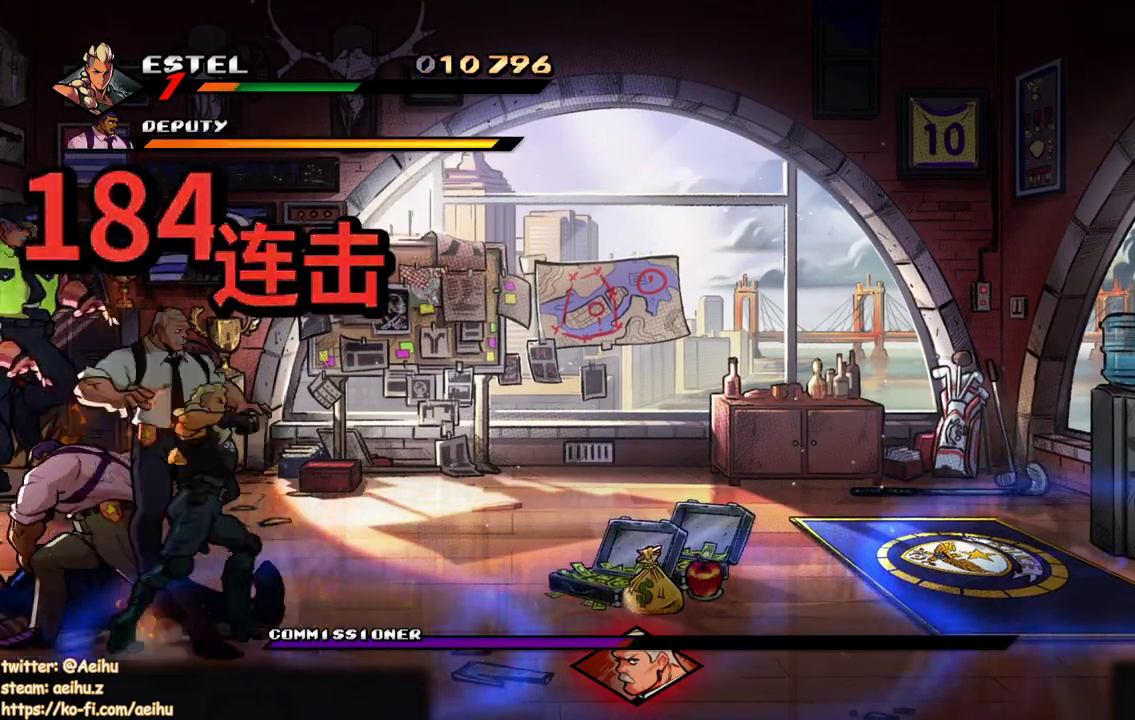
{"buttons": ["SQUARE"], "events": [[83, "SQUARE", "down"], [167, "SQUARE", "up"], [233, "SQUARE", "down"], [317, "SQUARE", "up"], [400, "SQUARE", "down"], [433, "DPAD_LEFT", "up"]]}
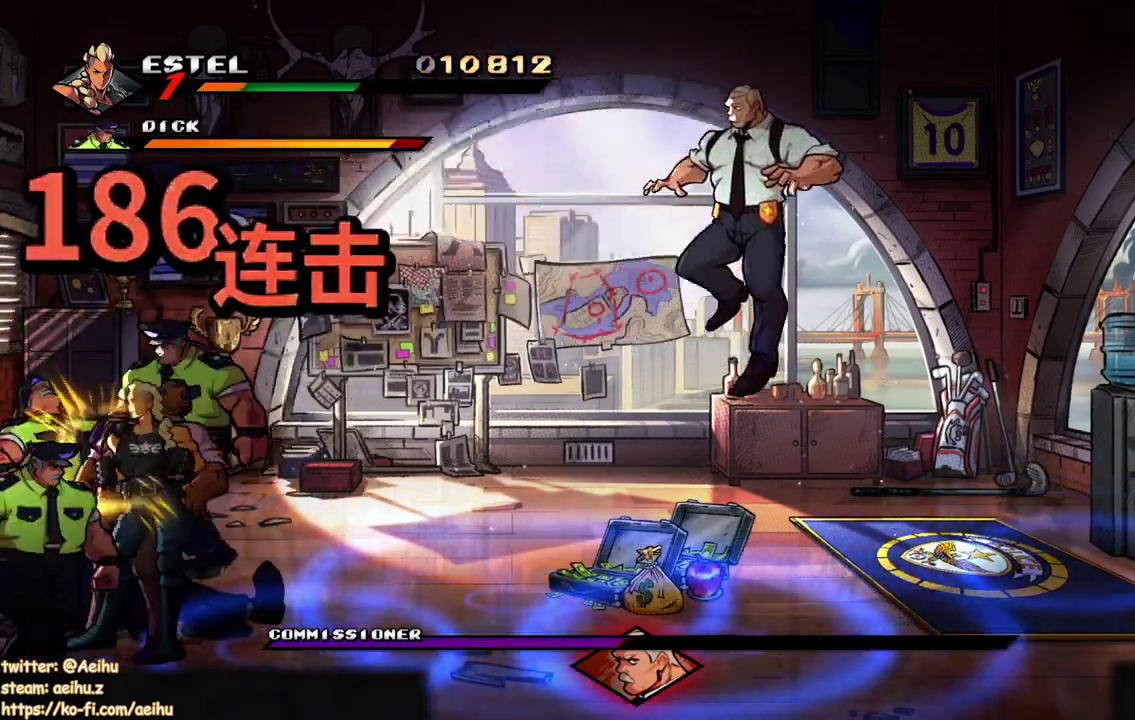
{"buttons": ["DPAD_RIGHT"], "events": [[17, "SQUARE", "up"], [117, "DPAD_RIGHT", "down"], [333, "CROSS", "down"], [450, "CROSS", "up"]]}
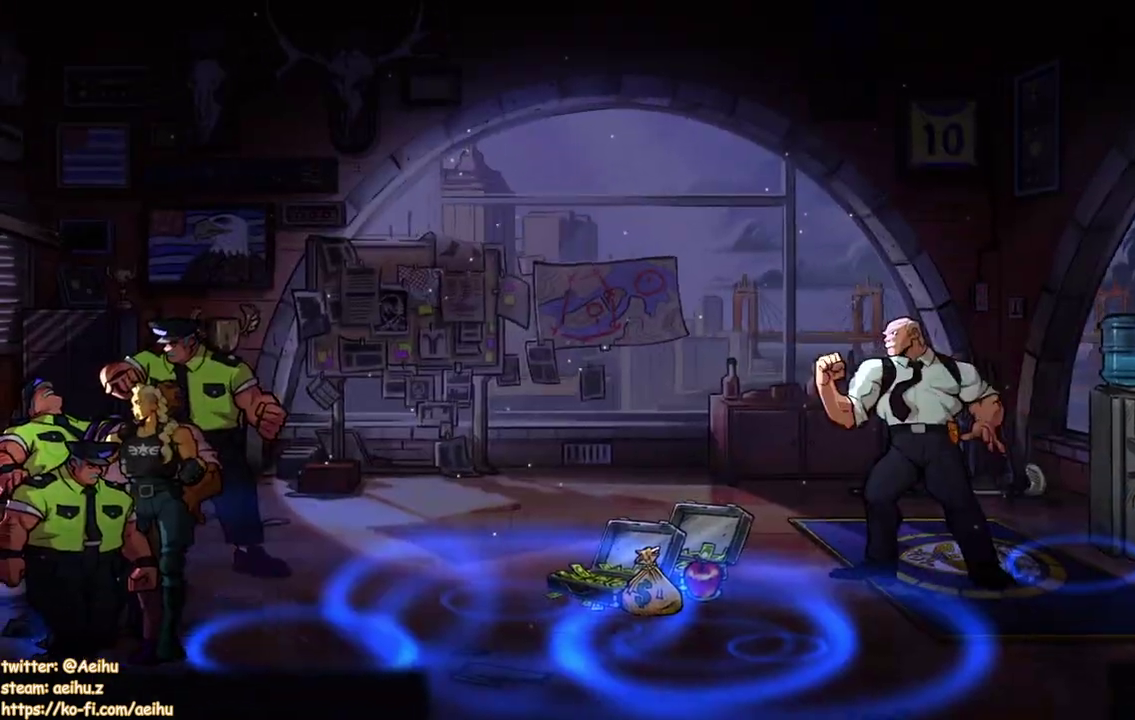
{"buttons": ["SQUARE"], "events": [[33, "SQUARE", "down"], [200, "DPAD_RIGHT", "up"], [200, "SQUARE", "up"], [250, "SQUARE", "down"], [400, "SQUARE", "up"], [483, "SQUARE", "down"]]}
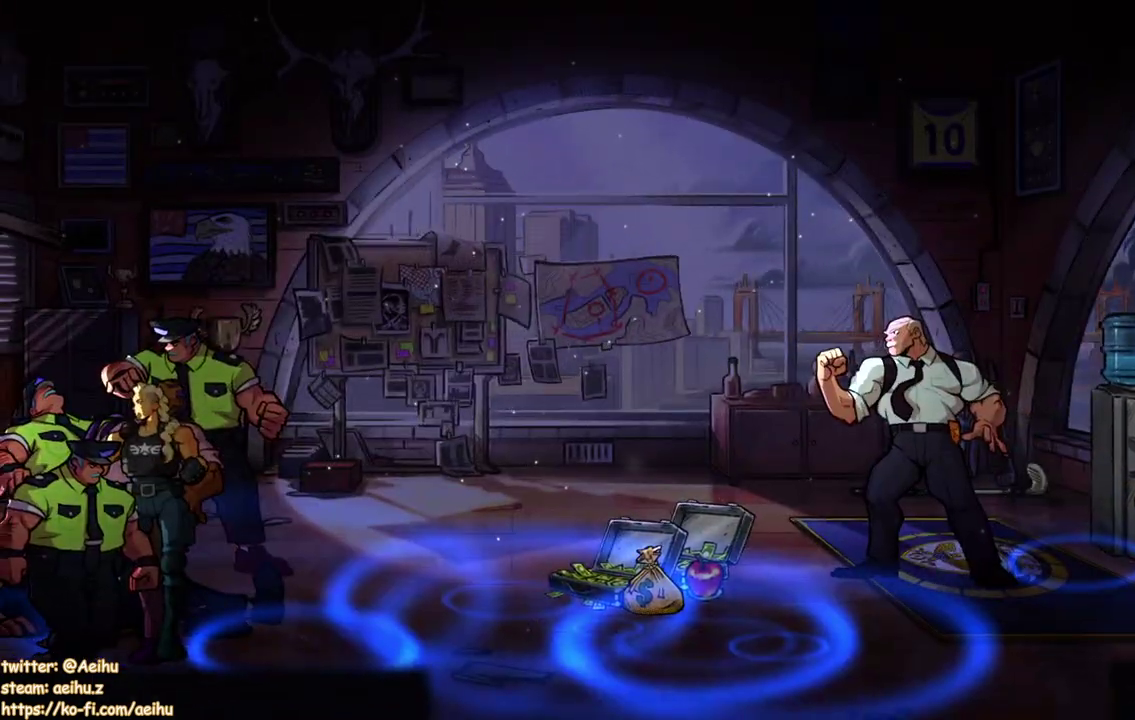
{"buttons": ["SQUARE"], "events": [[117, "SQUARE", "up"], [250, "SQUARE", "down"], [317, "SQUARE", "up"], [433, "SQUARE", "down"]]}